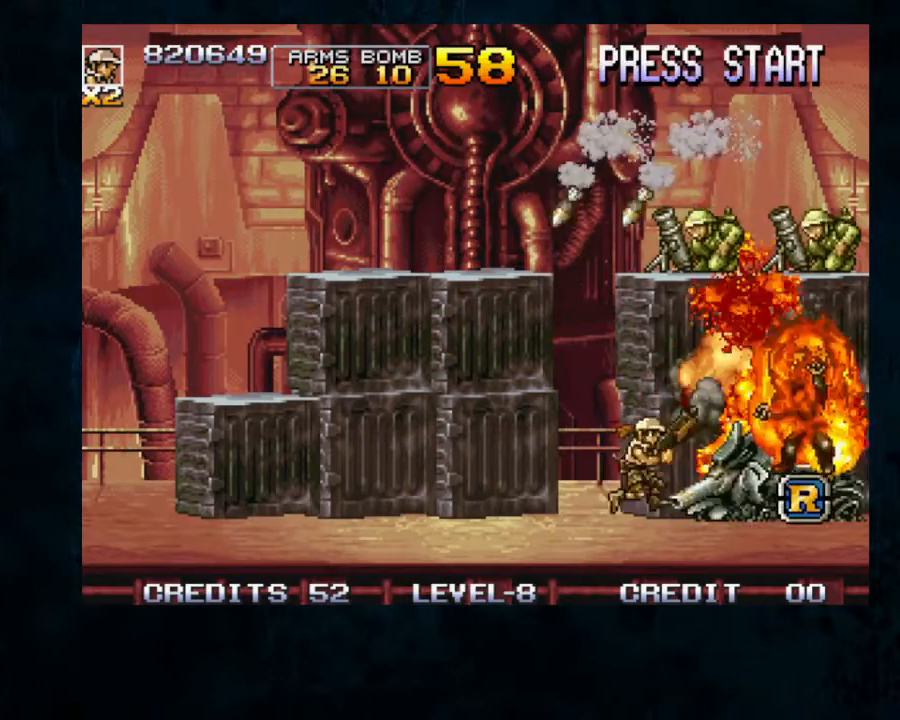
Gameplay with a controller; each line is a JSON object with the inputs held at the frame after it. "button_events" lists button changes between this image and that frame as [ms after this image, input, new state], when the widget could be followed in between (sticks are given only as held states). Not read: DPAD_DOWN DPAD_LEFT L3 R3.
{"buttons": [], "left_stick": "up-left", "button_events": [[33, "B", "down"], [133, "B", "up"], [200, "B", "down"], [300, "B", "up"], [367, "B", "down"], [433, "B", "up"]]}
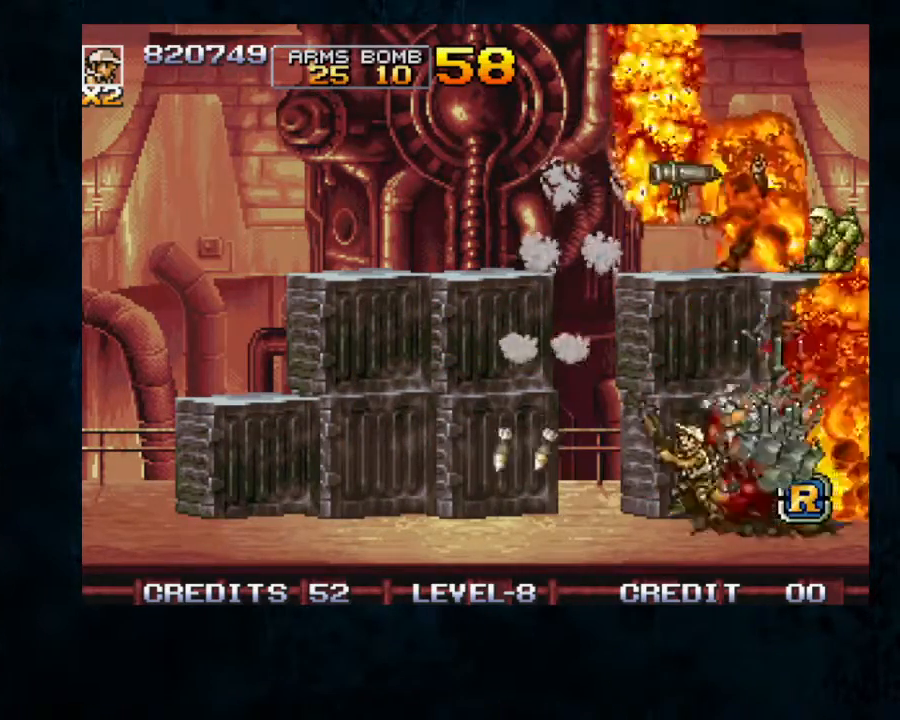
{"buttons": [], "left_stick": "center", "button_events": []}
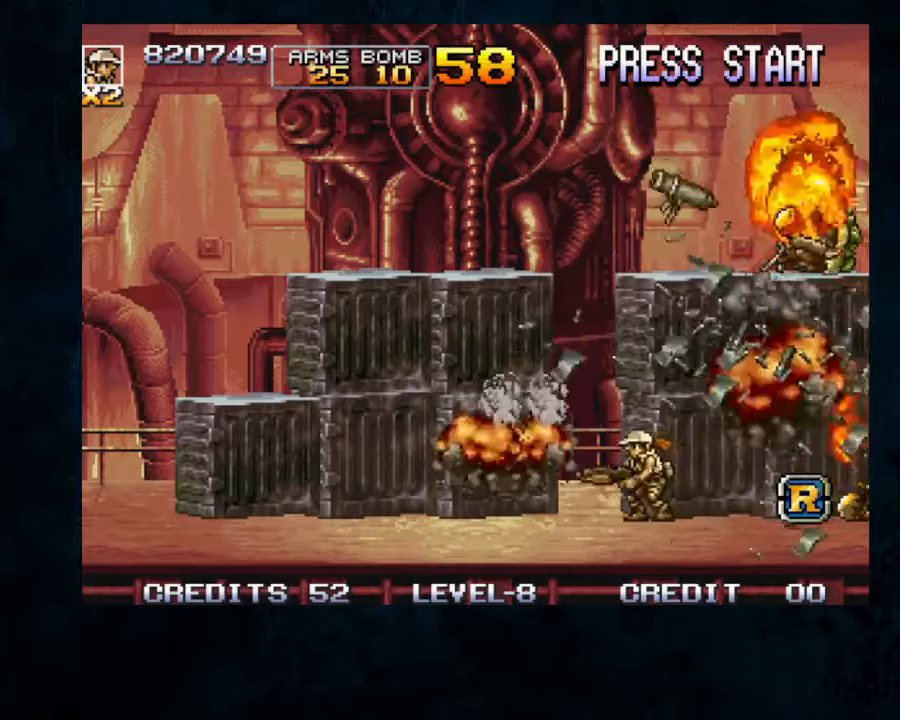
{"buttons": ["Y"], "left_stick": "center", "button_events": [[400, "Y", "down"]]}
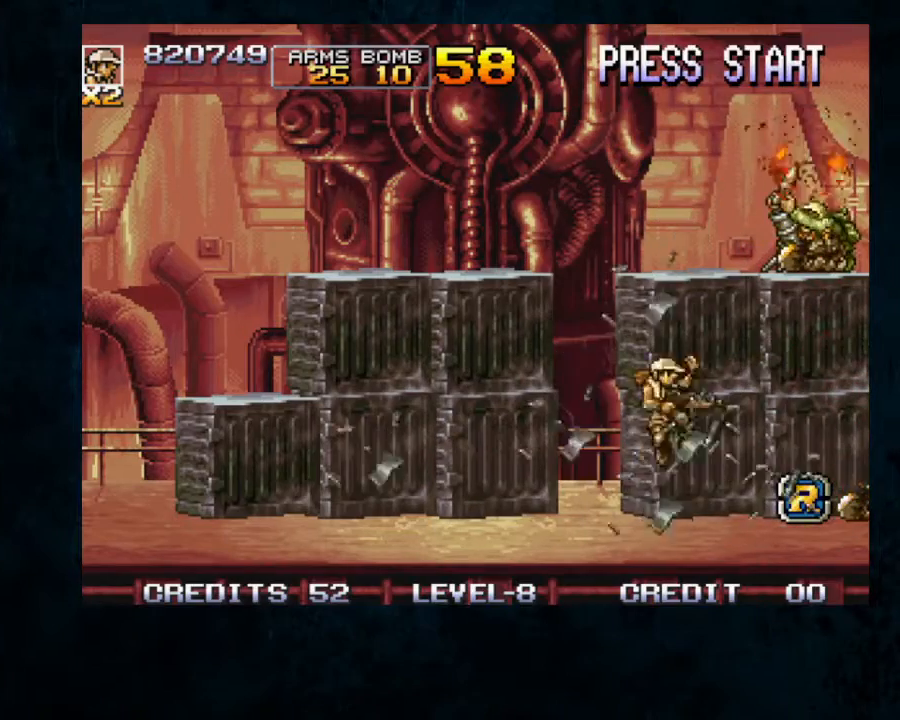
{"buttons": [], "left_stick": "up-left", "button_events": [[200, "A", "down"], [267, "Y", "up"], [300, "A", "up"]]}
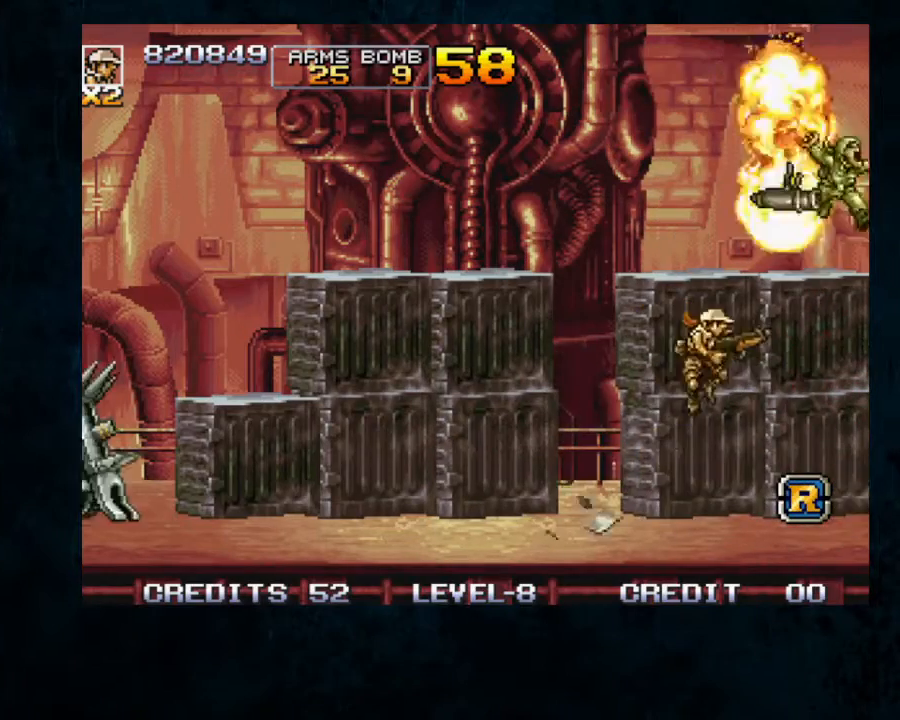
{"buttons": [], "left_stick": "left", "button_events": []}
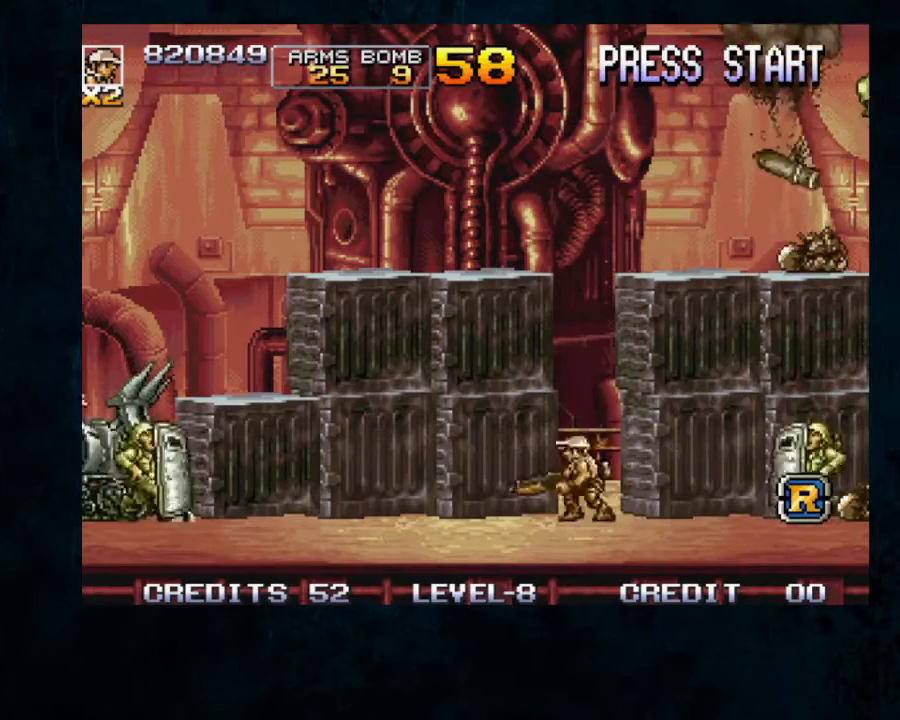
{"buttons": [], "left_stick": "left", "button_events": [[233, "B", "down"], [300, "B", "up"], [367, "B", "down"], [467, "B", "up"]]}
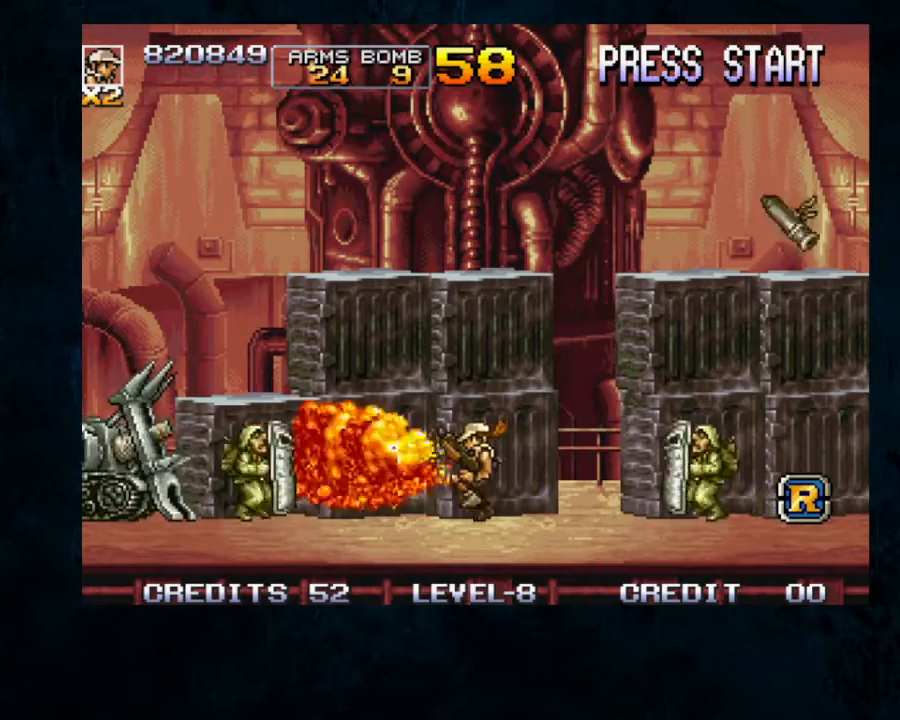
{"buttons": ["B"], "left_stick": "left", "button_events": [[33, "B", "down"], [233, "B", "up"], [300, "B", "down"], [400, "B", "up"], [467, "B", "down"]]}
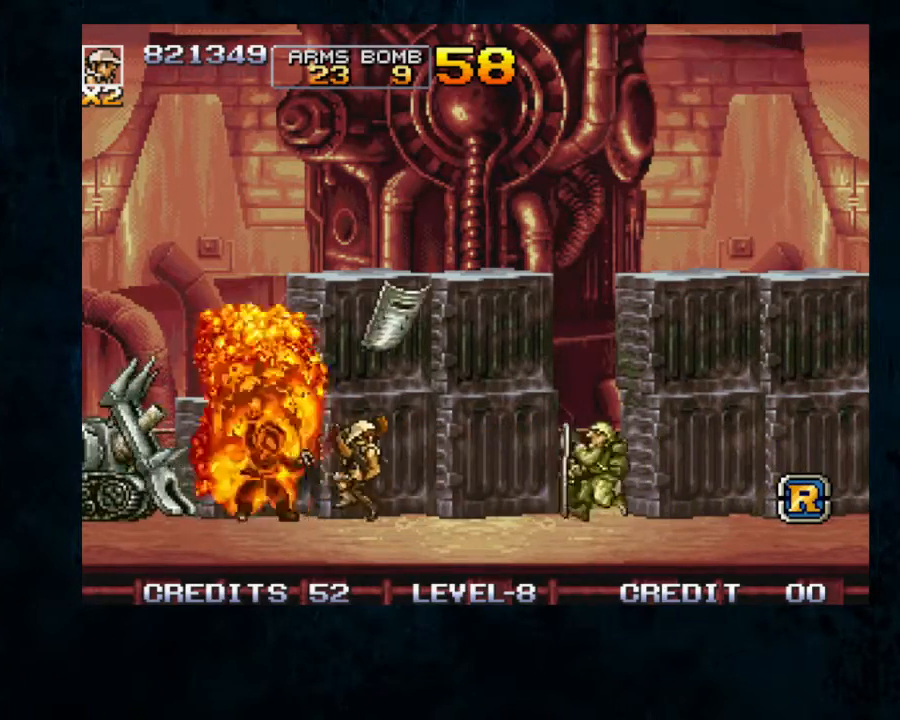
{"buttons": ["B"], "left_stick": "down-left", "button_events": [[167, "B", "up"], [233, "B", "down"], [433, "B", "up"], [500, "B", "down"]]}